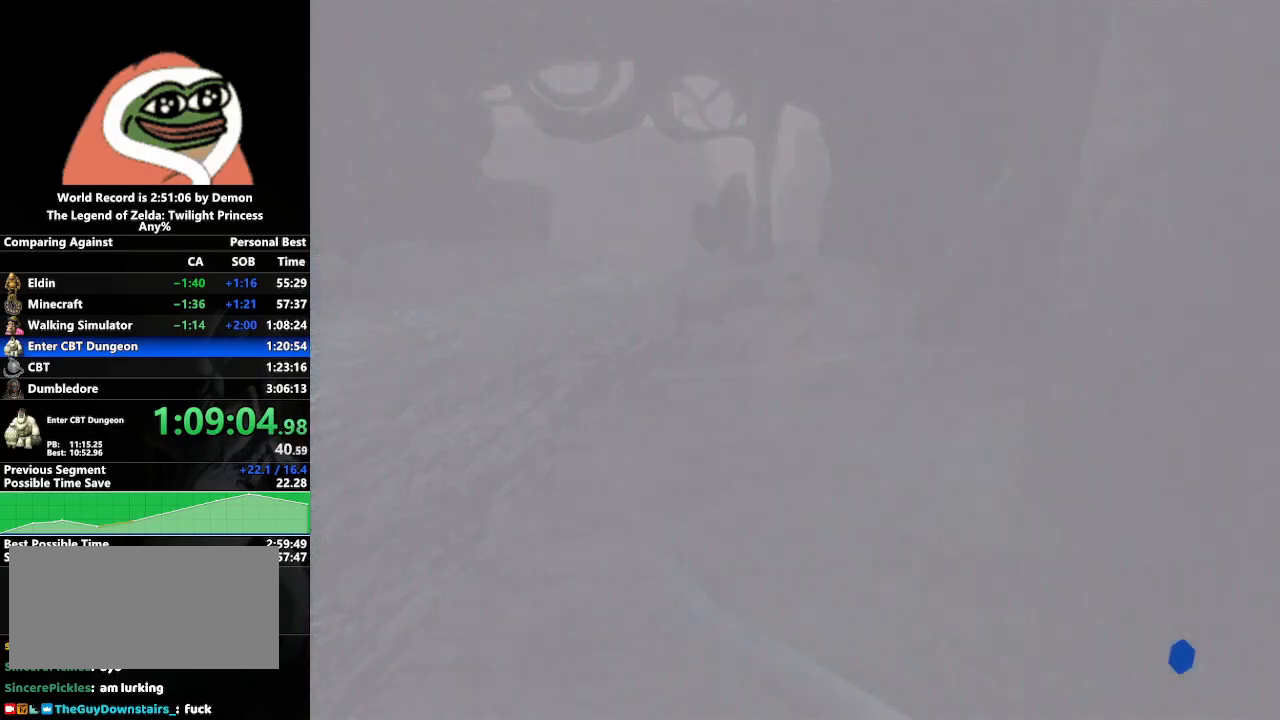
Gameplay with a controller (Nintendo layout); each line is a JSON object with the inputs held at the frame after it. "events" lists button and stick changes between this image and that frame as [ms after this image, input, new state], when the widget could be followed in between. Not read: L3 R3.
{"buttons": [], "left_stick": "down-right", "right_stick": "center", "events": [[83, "left_stick", "left"], [183, "left_stick", "center"], [450, "left_stick", "down-right"]]}
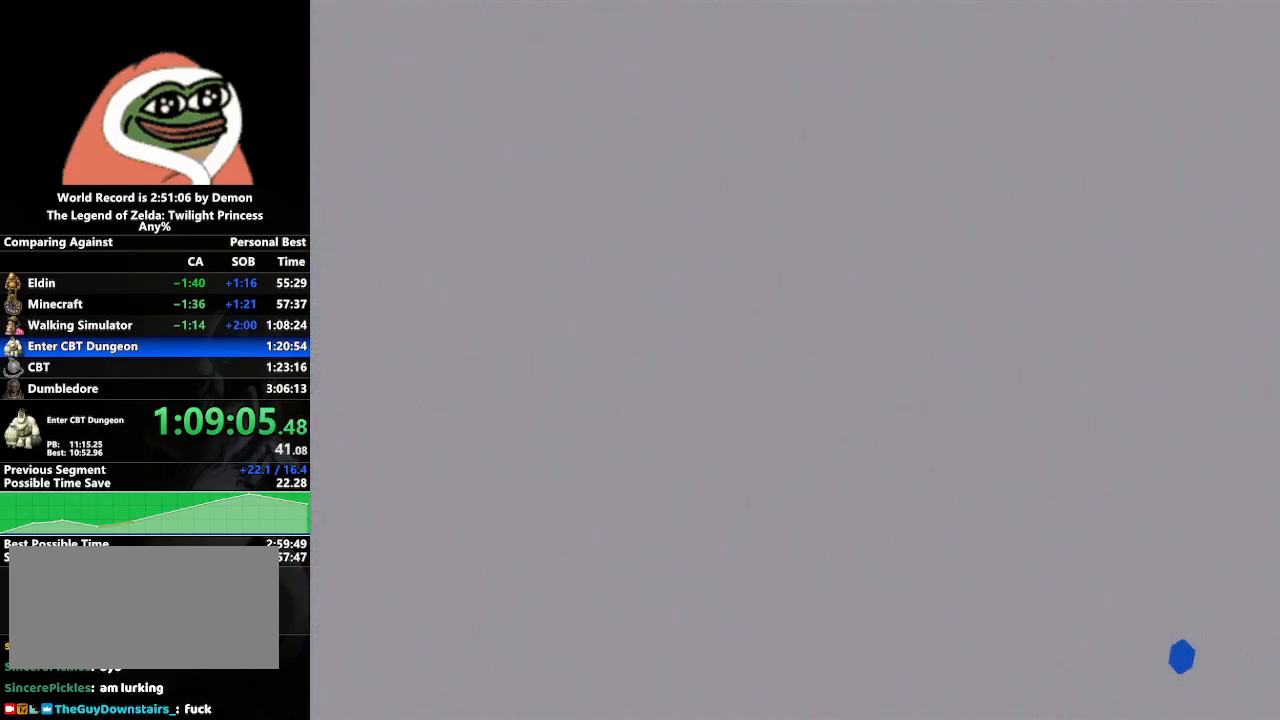
{"buttons": [], "left_stick": "center", "right_stick": "center", "events": [[117, "left_stick", "center"], [300, "left_stick", "left"], [450, "left_stick", "center"]]}
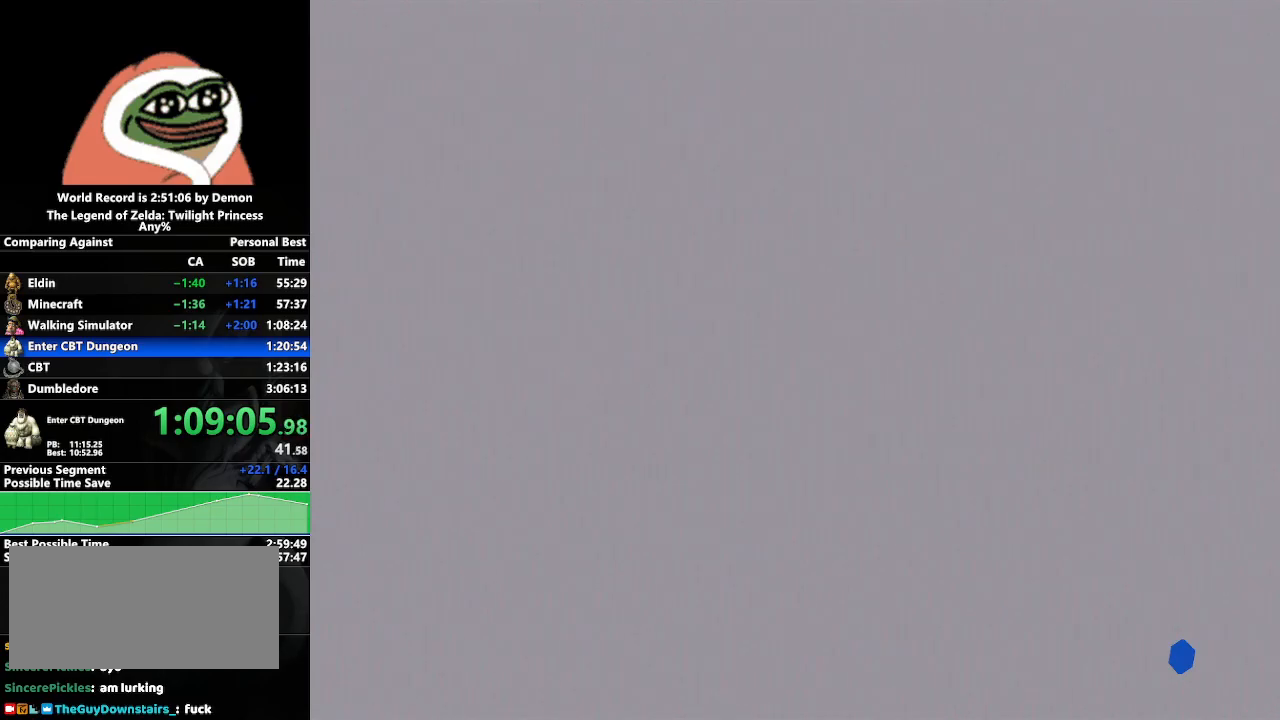
{"buttons": [], "left_stick": "center", "right_stick": "center", "events": [[150, "left_stick", "down-right"], [300, "left_stick", "center"], [367, "L1", "down"], [383, "L1", "up"]]}
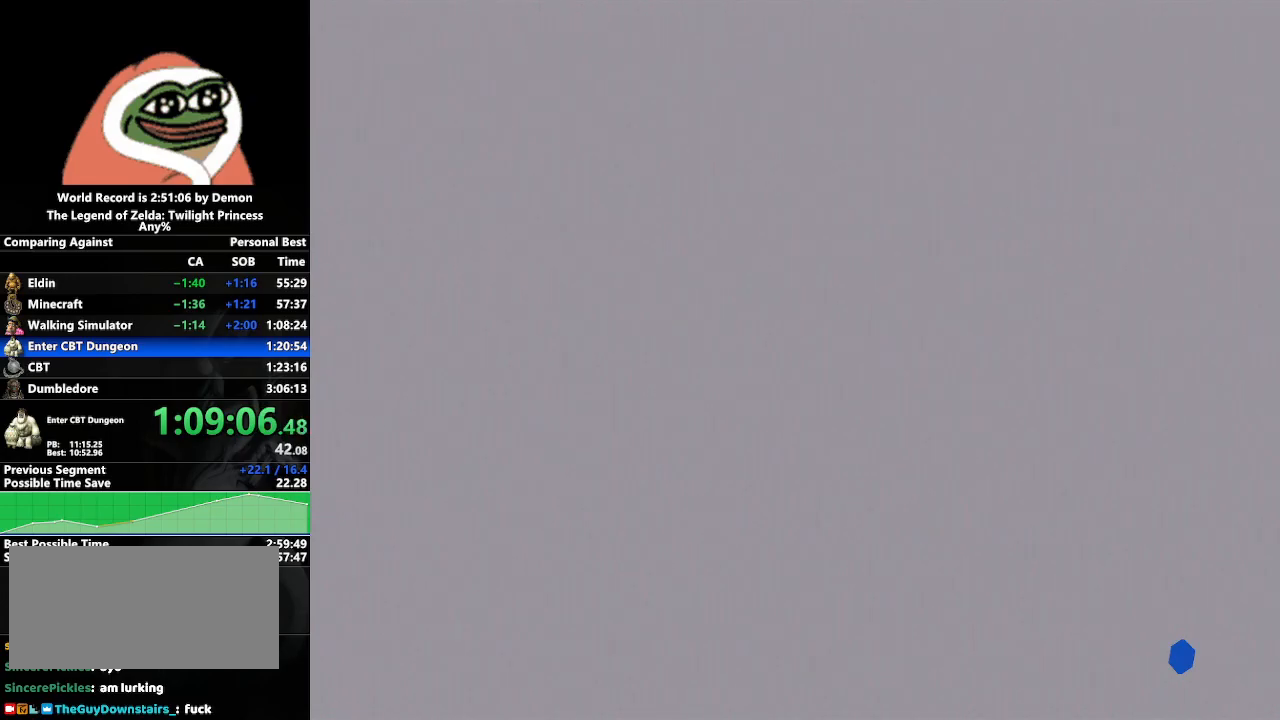
{"buttons": [], "left_stick": "center", "right_stick": "center", "events": [[83, "left_stick", "left"], [183, "left_stick", "center"]]}
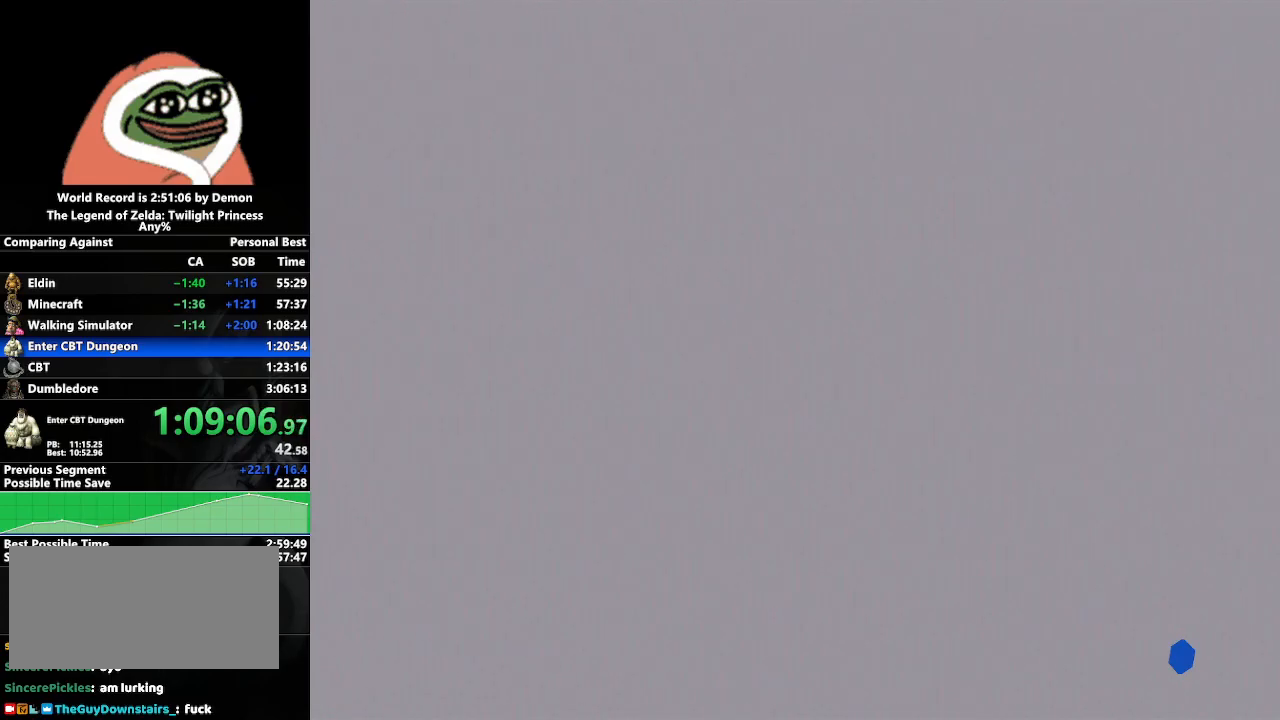
{"buttons": [], "left_stick": "center", "right_stick": "center", "events": []}
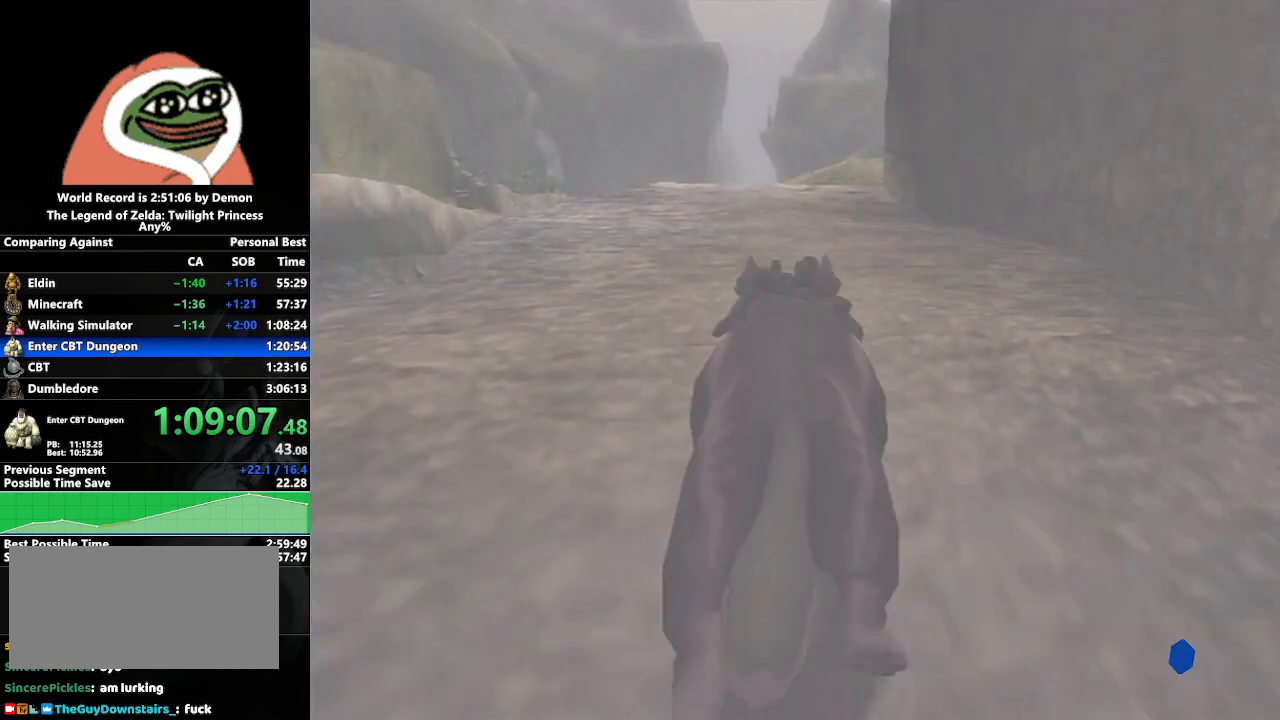
{"buttons": [], "left_stick": "up", "right_stick": "center", "events": [[83, "left_stick", "up"]]}
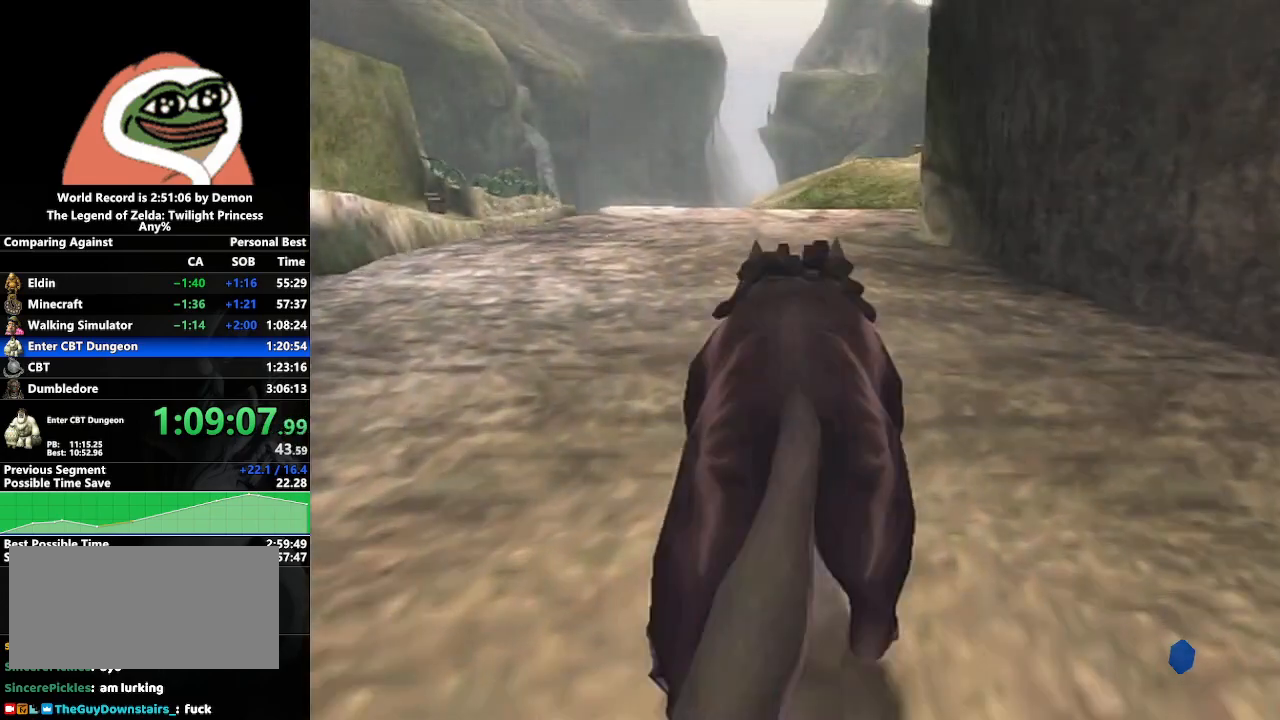
{"buttons": ["A"], "left_stick": "up", "right_stick": "center", "events": [[217, "A", "down"], [267, "A", "up"], [367, "A", "down"], [417, "A", "up"], [500, "A", "down"]]}
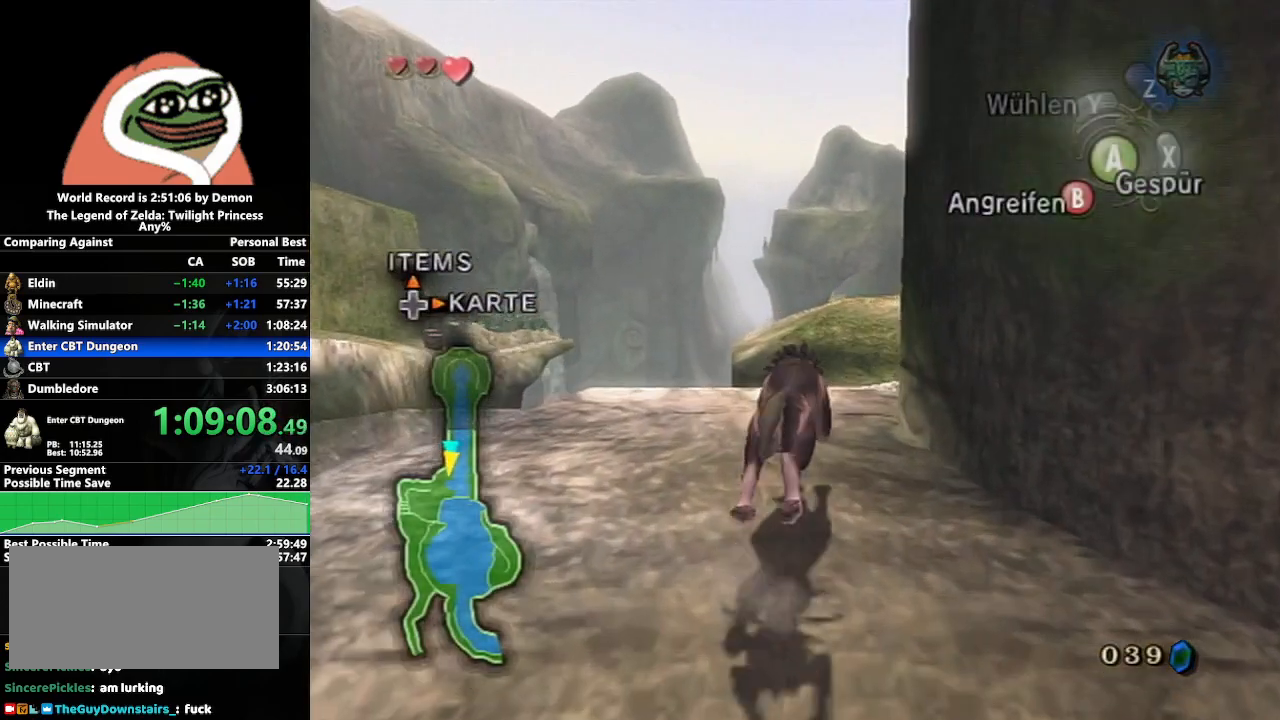
{"buttons": [], "left_stick": "up", "right_stick": "center", "events": [[83, "A", "up"], [150, "A", "down"], [233, "A", "up"]]}
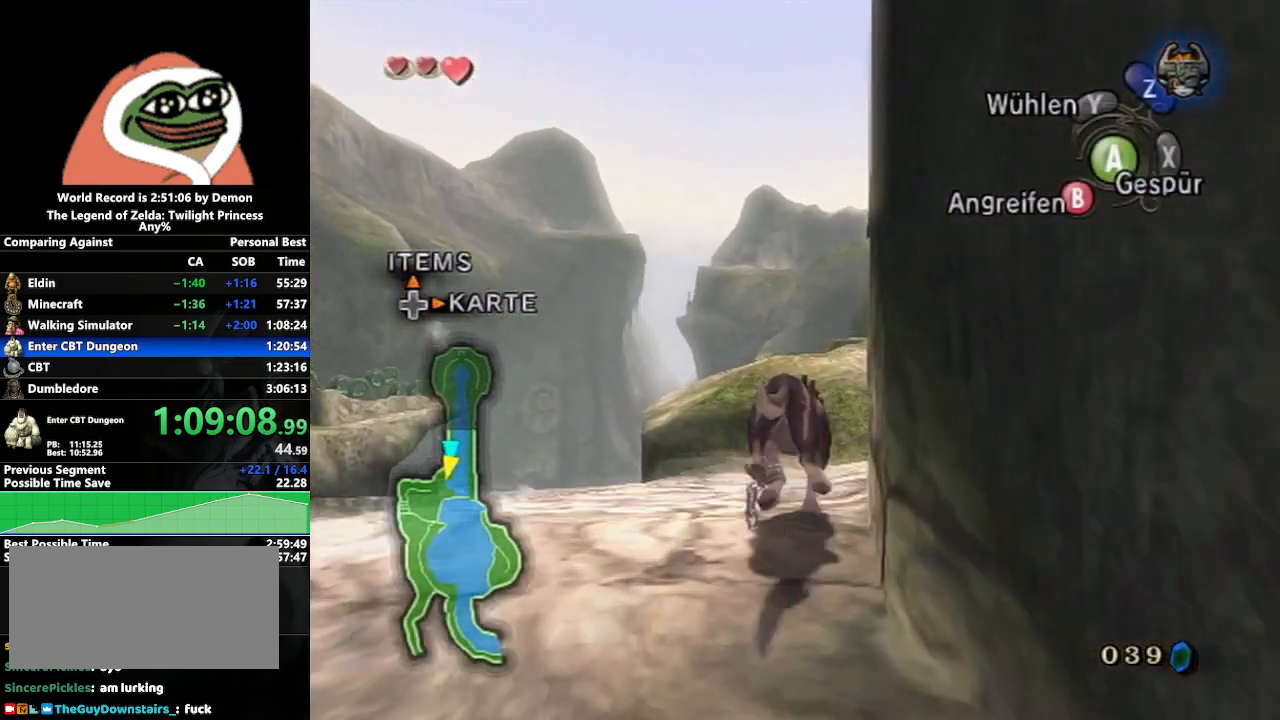
{"buttons": [], "left_stick": "up", "right_stick": "center", "events": []}
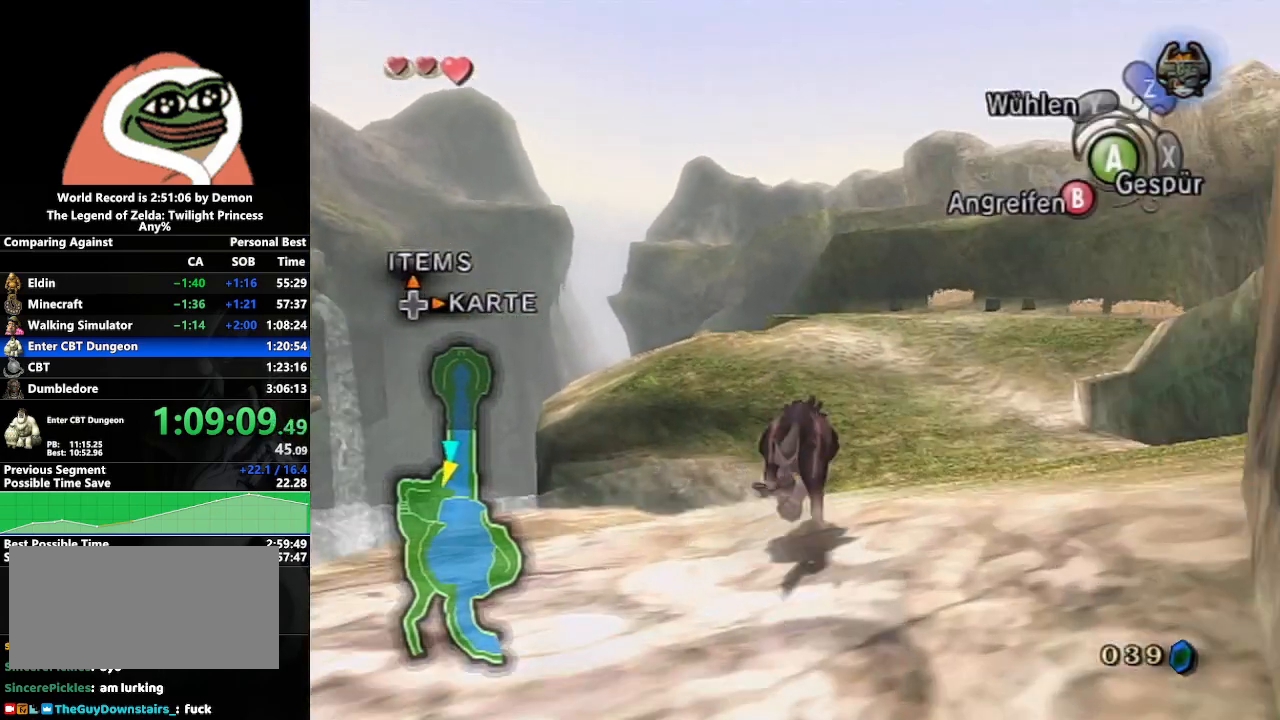
{"buttons": [], "left_stick": "up", "right_stick": "center", "events": [[350, "A", "down"], [400, "A", "up"]]}
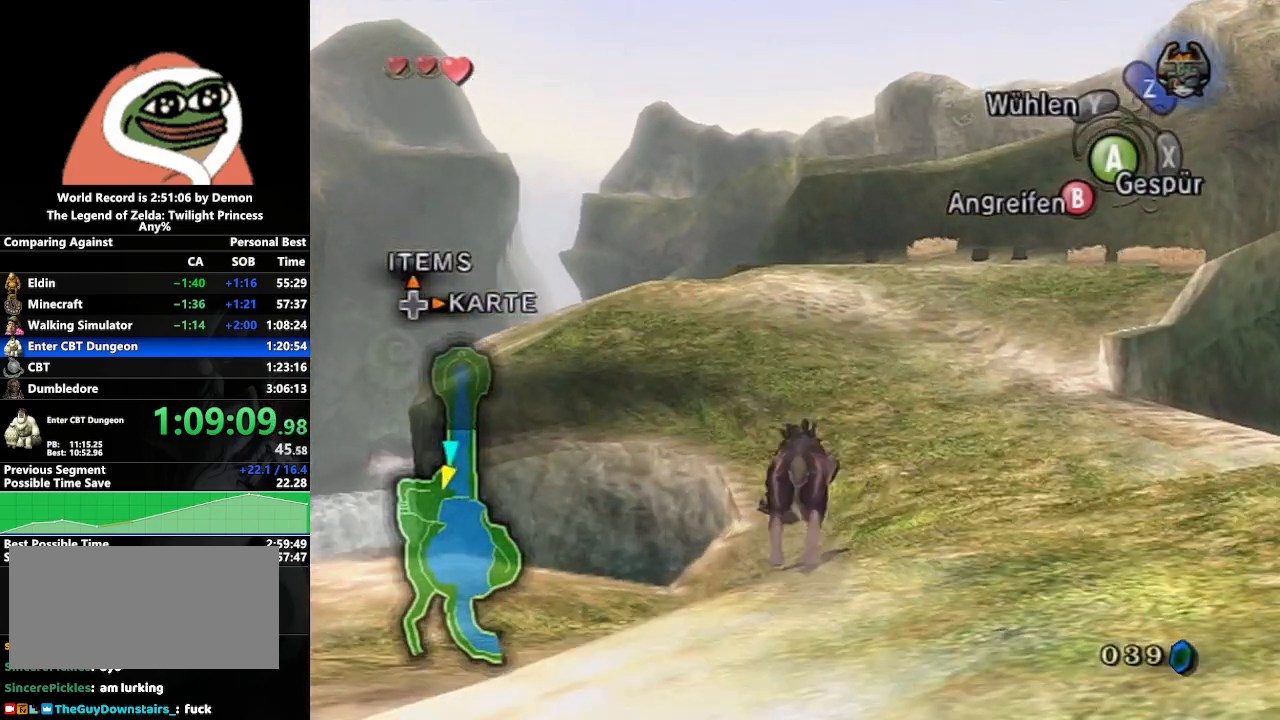
{"buttons": ["A"], "left_stick": "up", "right_stick": "center", "events": [[17, "A", "down"], [83, "A", "up"], [167, "A", "down"], [250, "A", "up"], [317, "A", "down"], [400, "A", "up"], [500, "A", "down"]]}
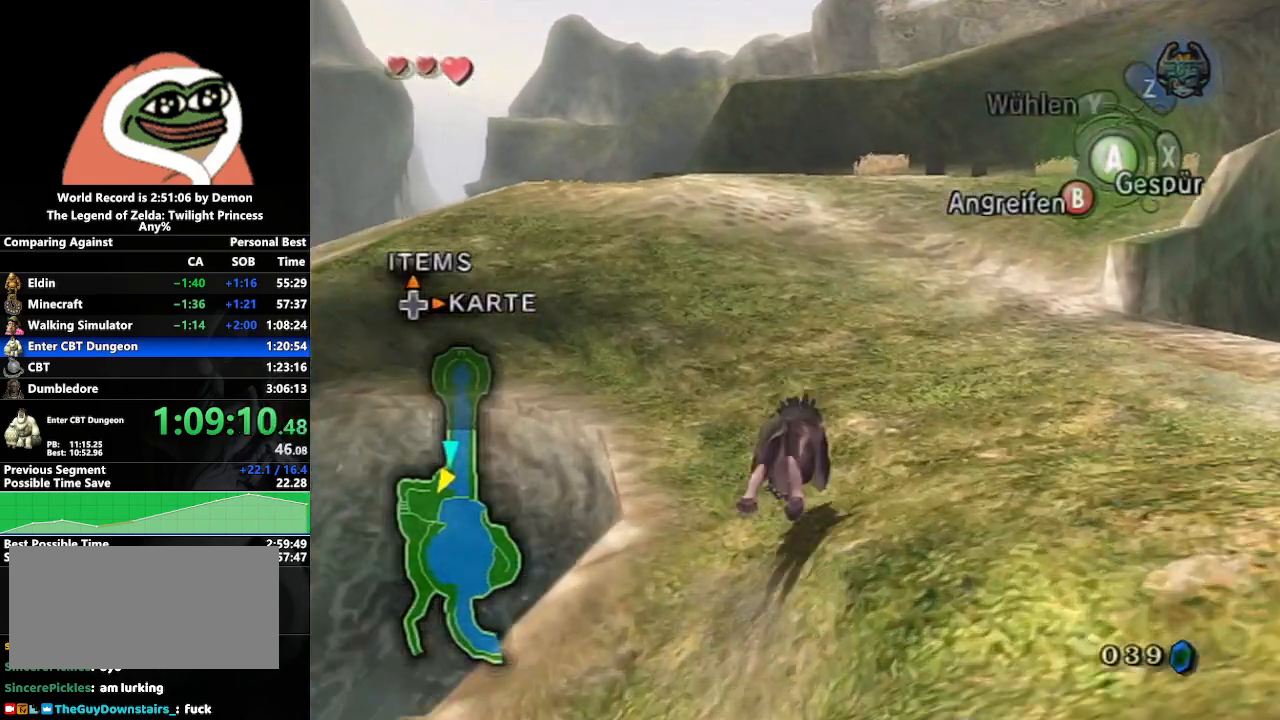
{"buttons": ["A"], "left_stick": "up", "right_stick": "center", "events": [[67, "A", "up"], [150, "A", "down"], [233, "A", "up"], [317, "A", "down"], [383, "A", "up"], [467, "A", "down"]]}
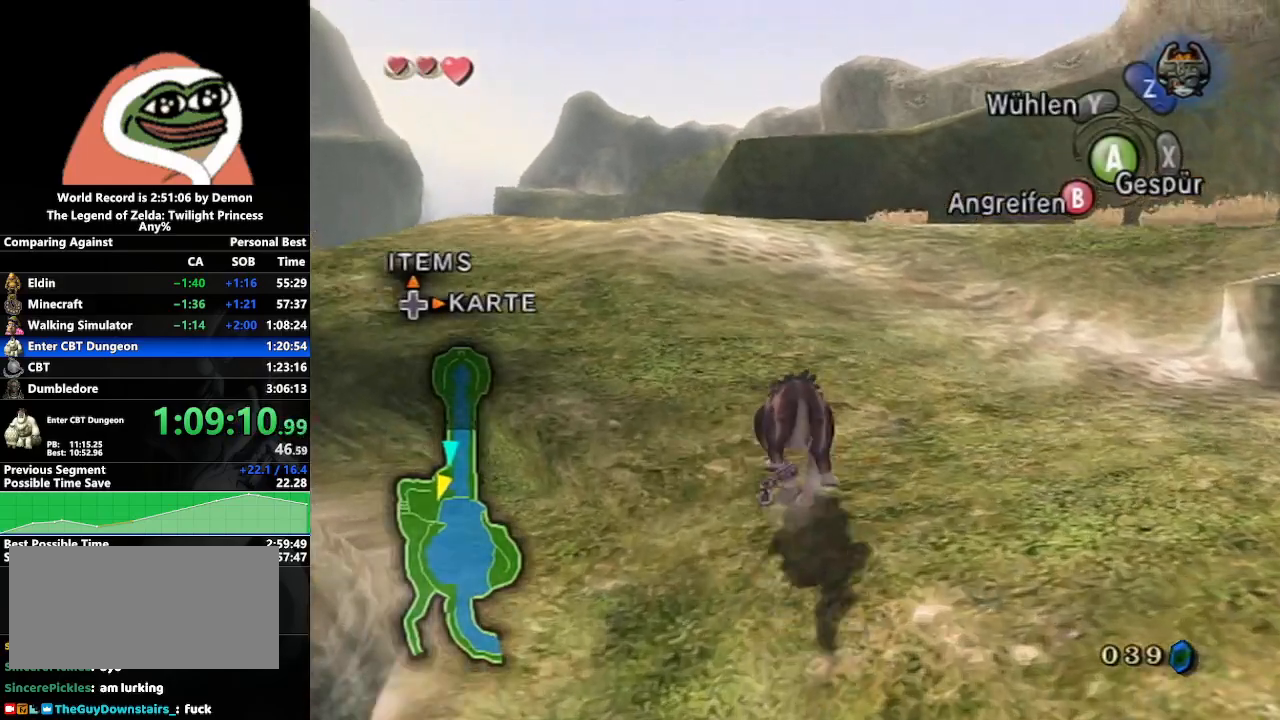
{"buttons": [], "left_stick": "up", "right_stick": "center", "events": [[67, "A", "up"], [167, "A", "down"], [217, "A", "up"], [317, "A", "down"], [383, "A", "up"]]}
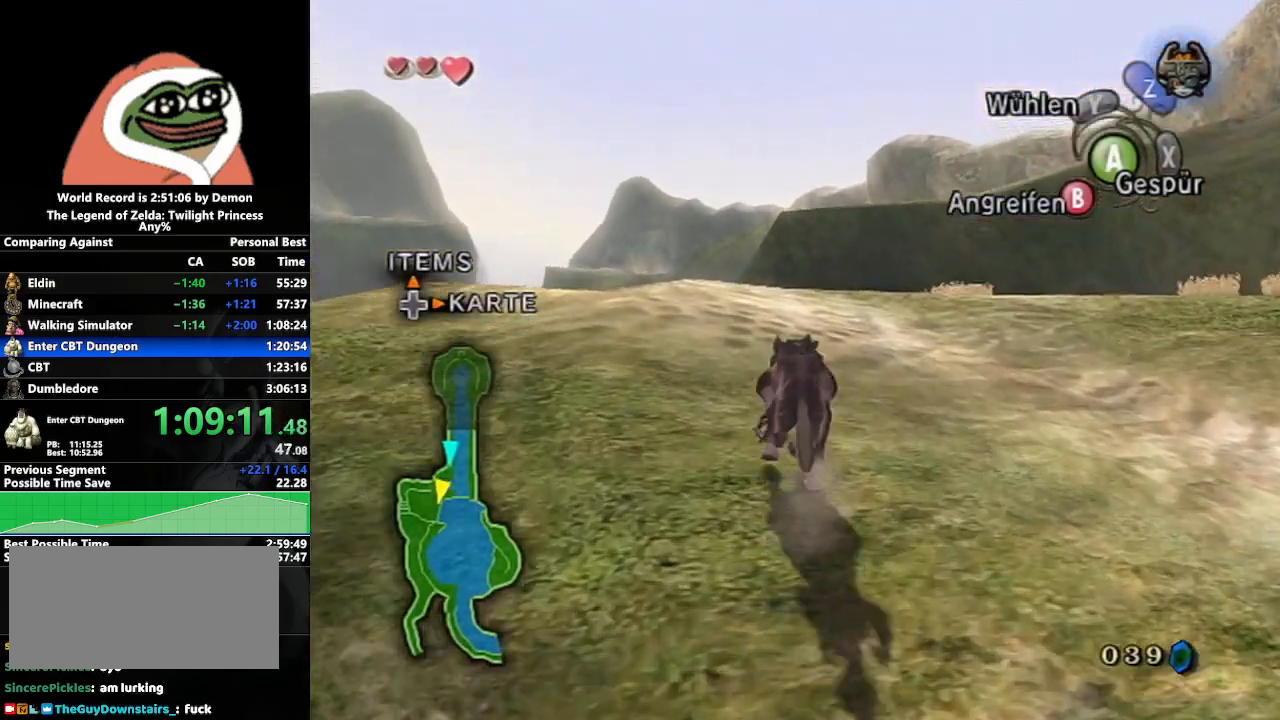
{"buttons": [], "left_stick": "up", "right_stick": "center", "events": [[250, "A", "down"], [333, "A", "up"], [400, "A", "down"], [483, "A", "up"]]}
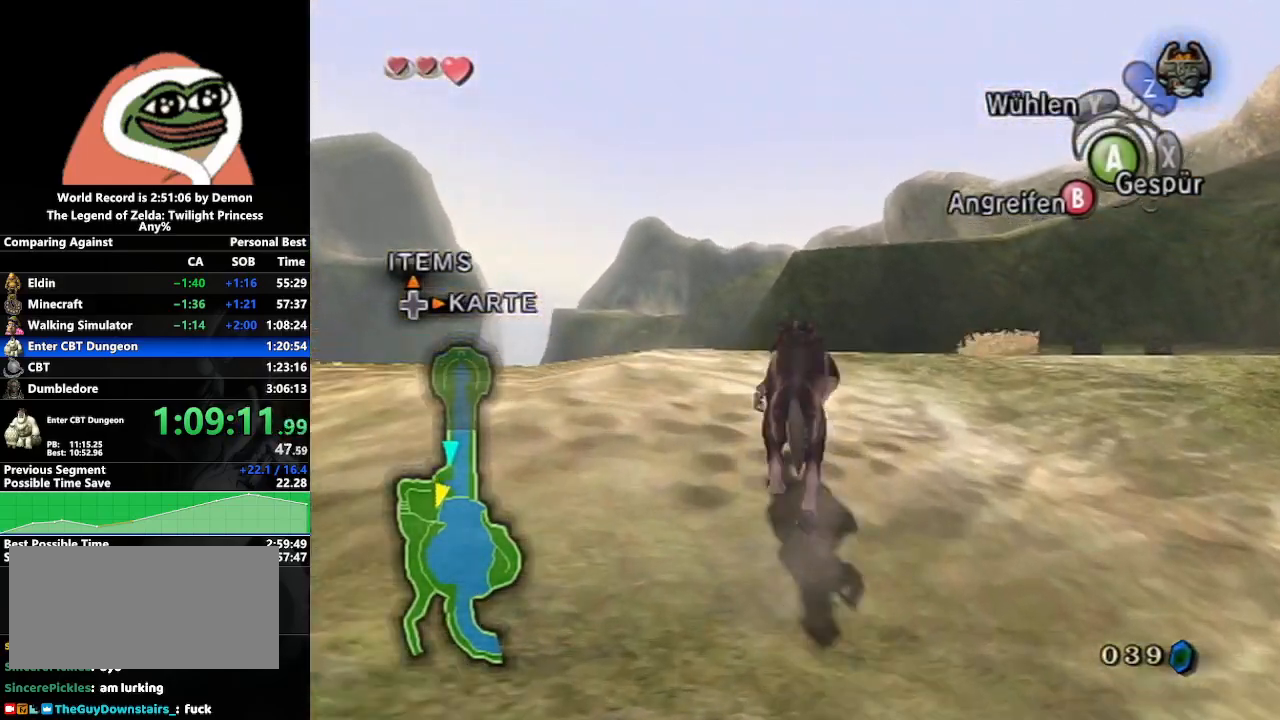
{"buttons": [], "left_stick": "up", "right_stick": "center", "events": [[67, "A", "down"], [133, "A", "up"], [217, "A", "down"], [300, "A", "up"], [367, "A", "down"], [433, "A", "up"]]}
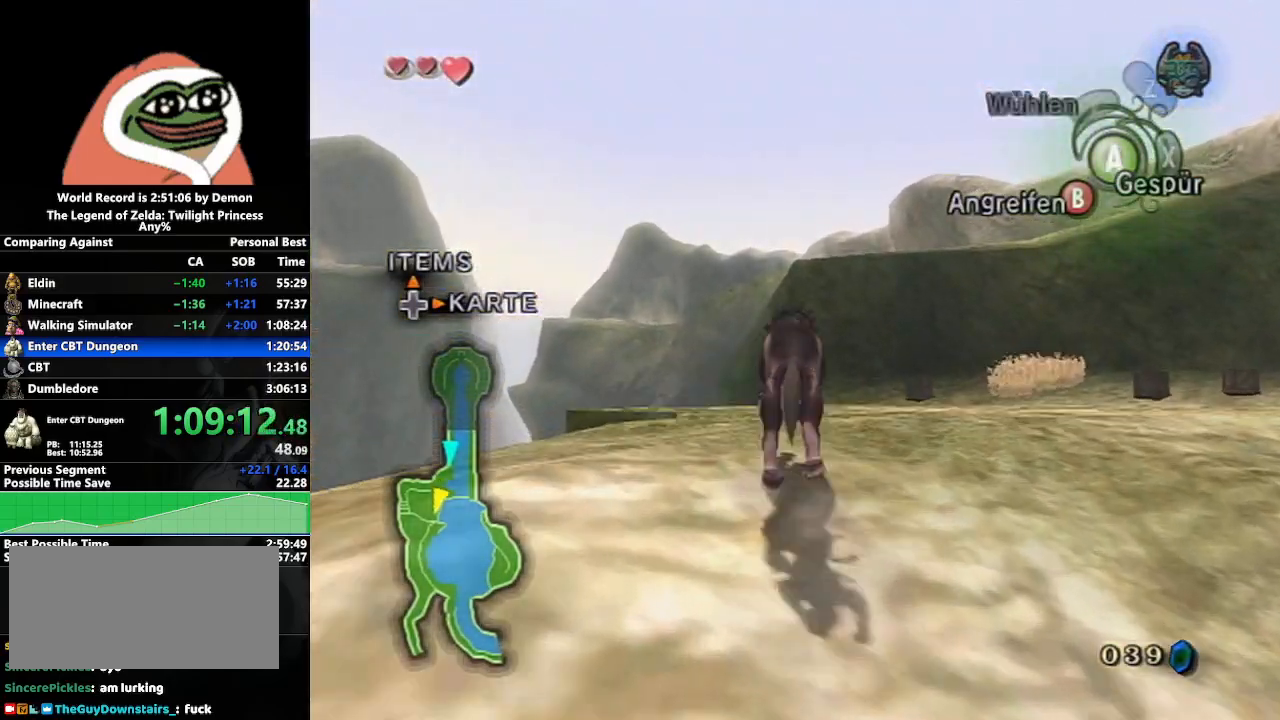
{"buttons": [], "left_stick": "up", "right_stick": "center", "events": [[33, "A", "down"], [117, "A", "up"], [183, "A", "down"], [267, "A", "up"], [333, "A", "down"], [450, "A", "up"]]}
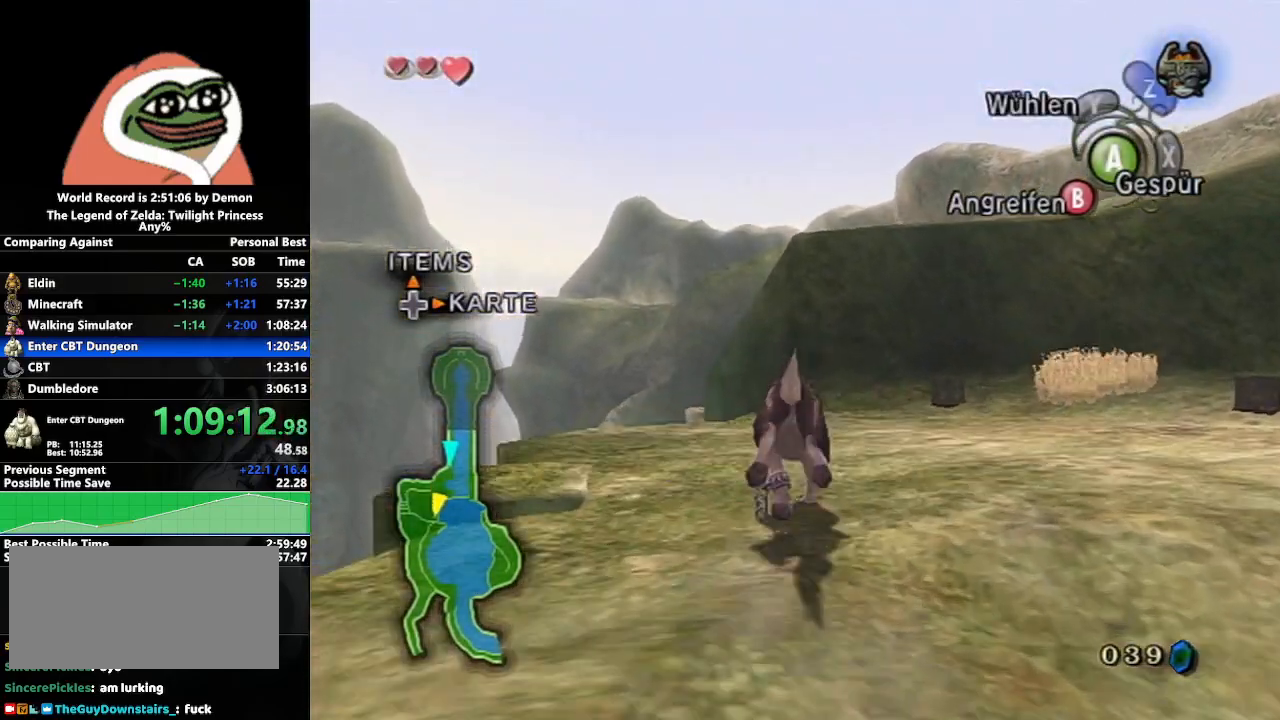
{"buttons": ["A"], "left_stick": "up", "right_stick": "center", "events": [[33, "A", "down"], [100, "A", "up"], [200, "A", "down"], [250, "A", "up"], [350, "A", "down"], [433, "A", "up"], [500, "A", "down"]]}
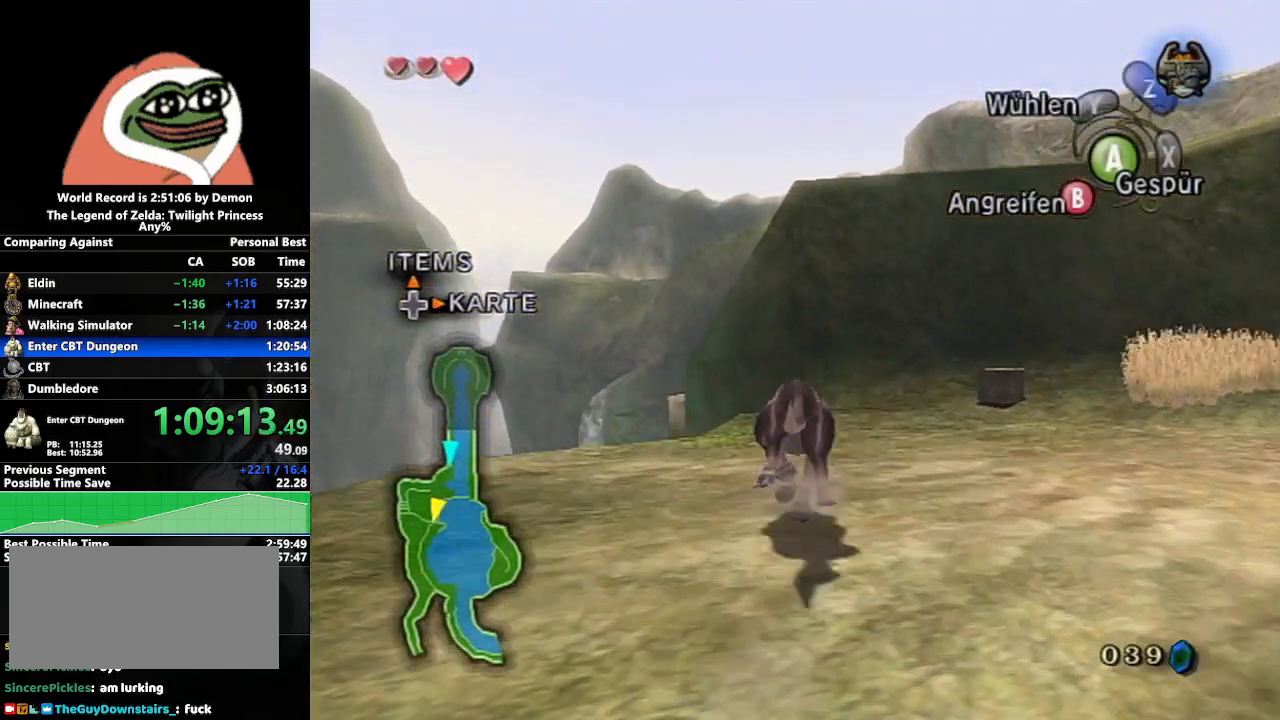
{"buttons": ["A"], "left_stick": "up", "right_stick": "center", "events": [[67, "A", "up"], [183, "A", "down"], [217, "A", "up"], [300, "A", "down"], [350, "A", "up"], [450, "A", "down"]]}
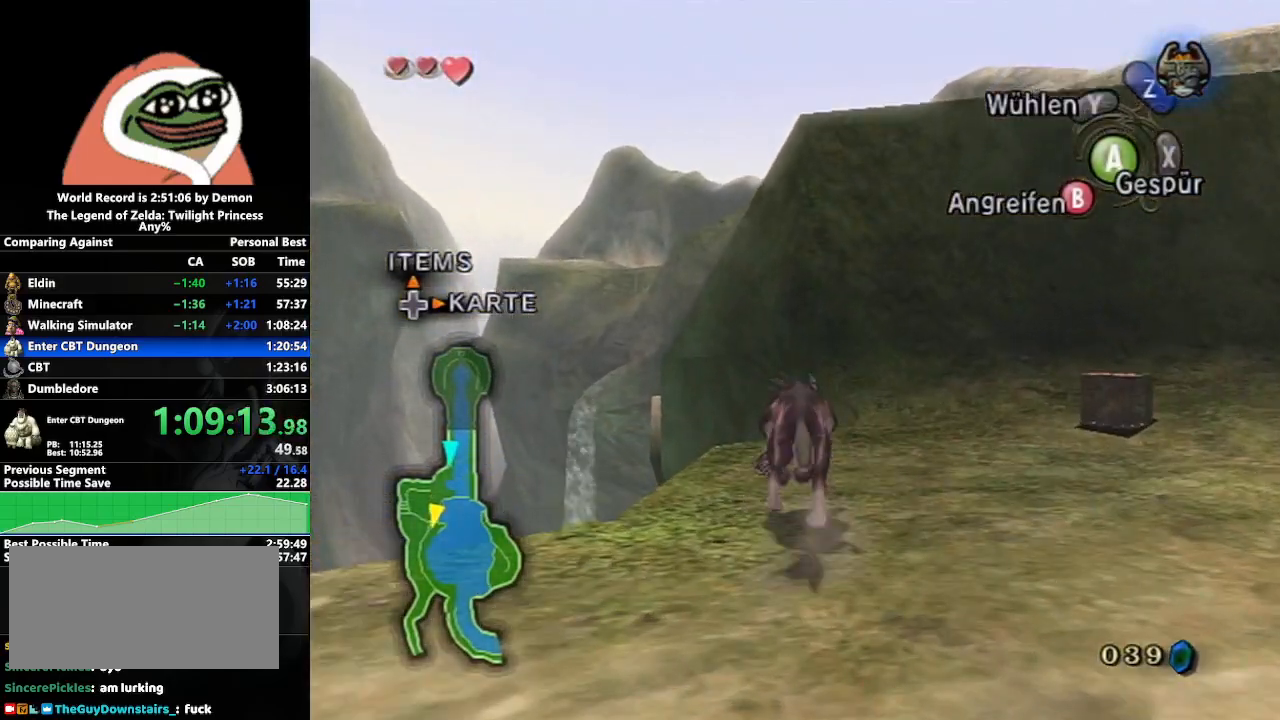
{"buttons": [], "left_stick": "up", "right_stick": "center", "events": [[33, "A", "up"], [167, "B", "down"], [217, "B", "up"]]}
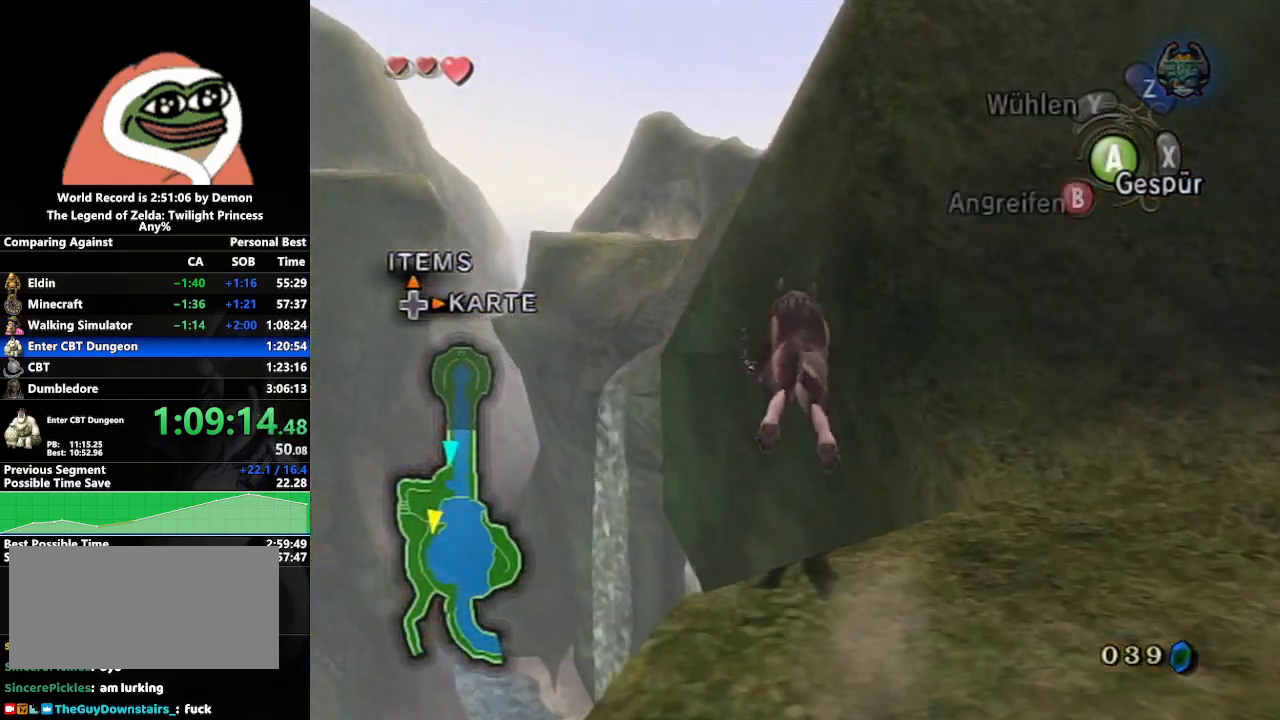
{"buttons": [], "left_stick": "center", "right_stick": "center", "events": [[50, "left_stick", "center"]]}
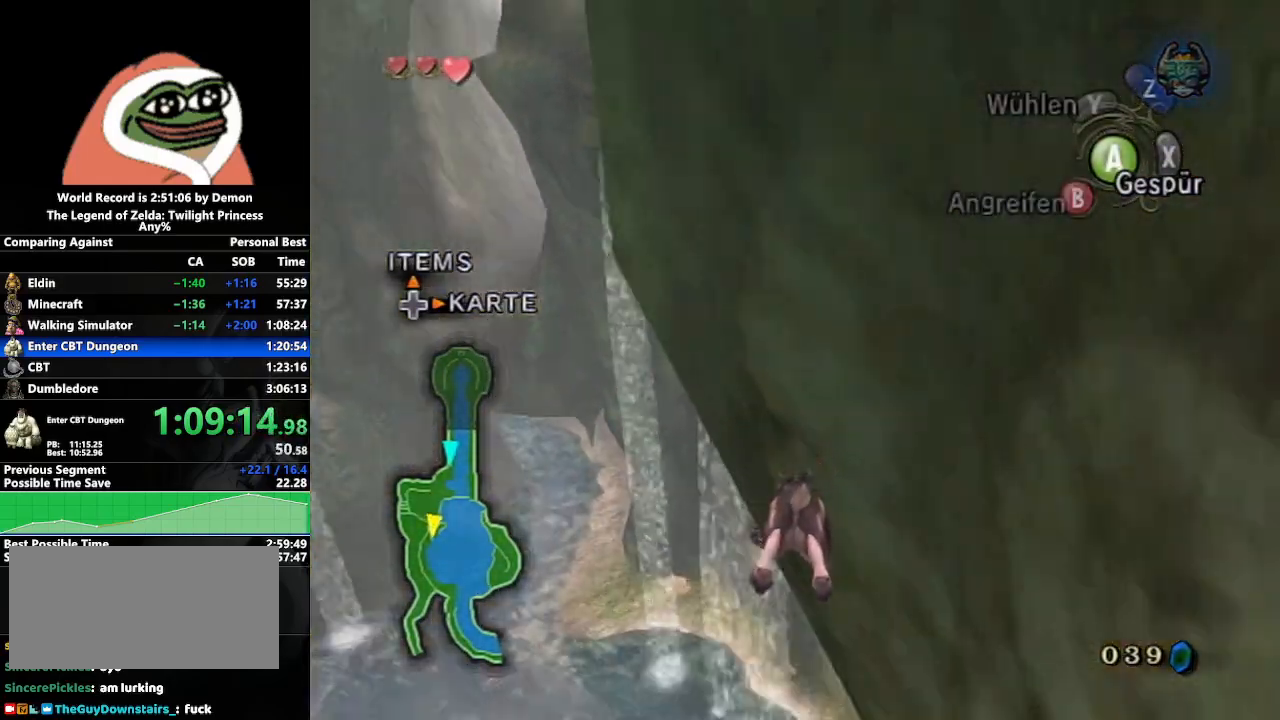
{"buttons": [], "left_stick": "center", "right_stick": "center", "events": []}
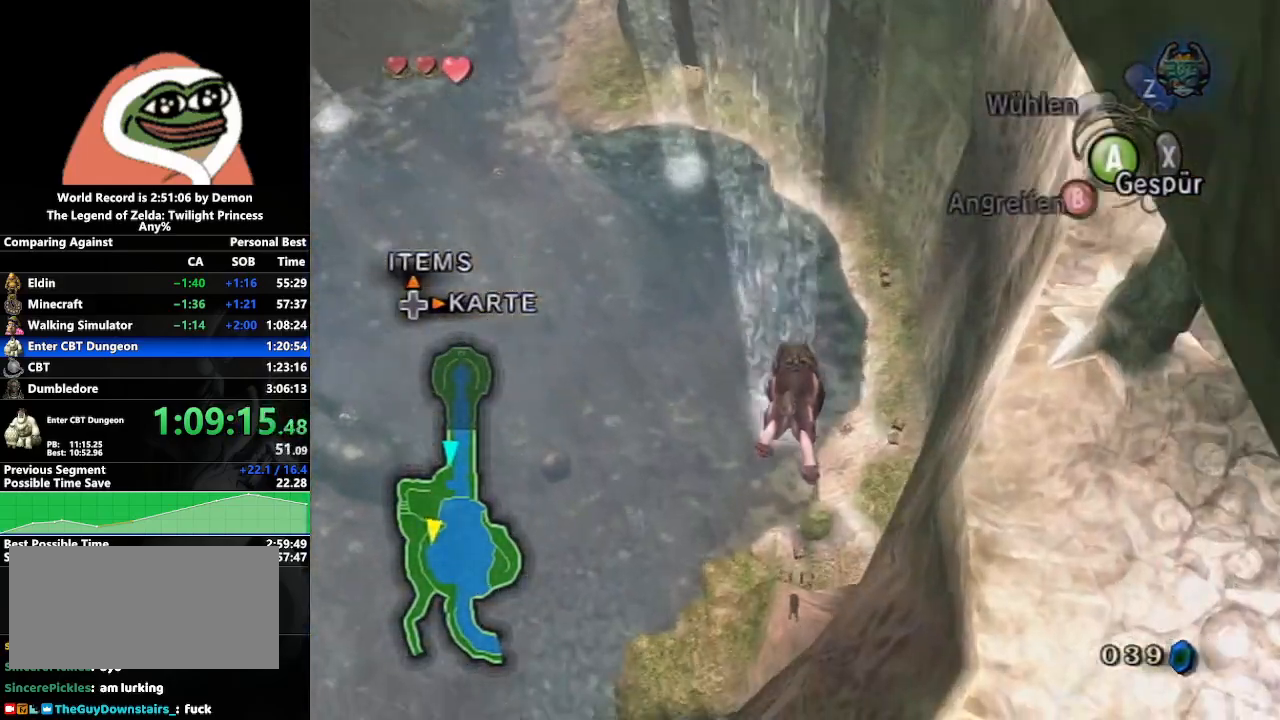
{"buttons": [], "left_stick": "center", "right_stick": "center", "events": []}
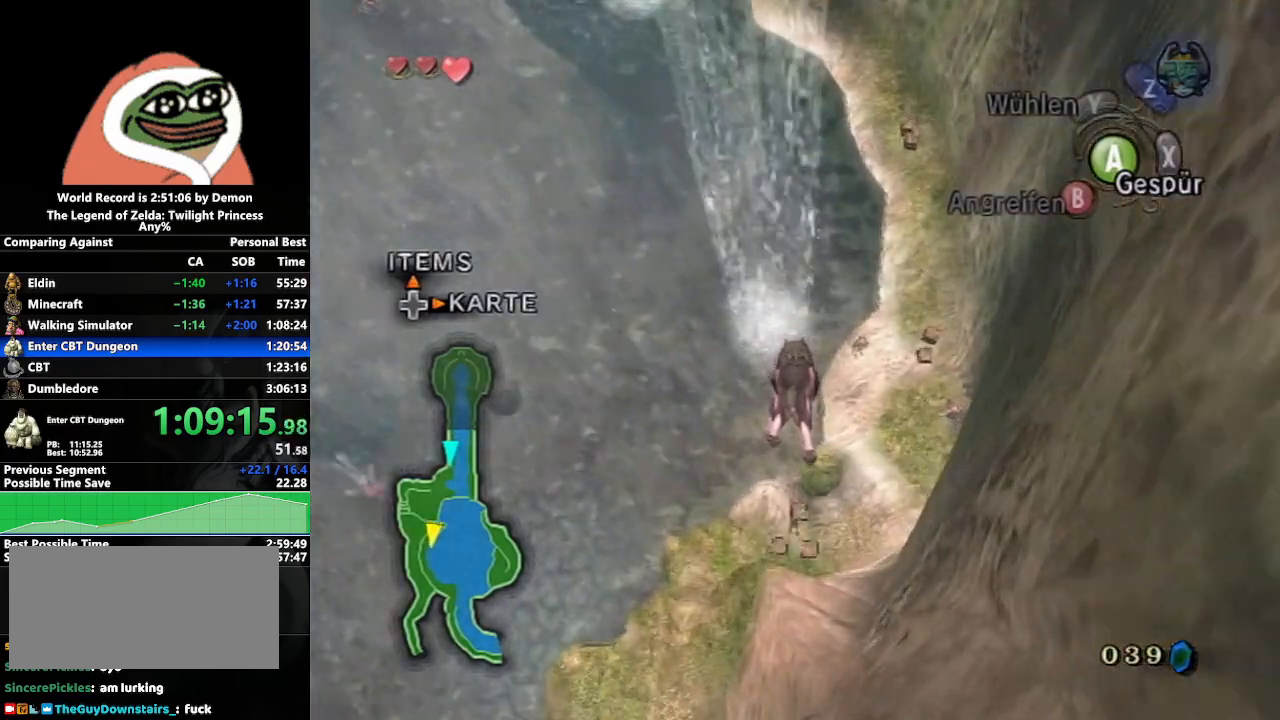
{"buttons": [], "left_stick": "up-right", "right_stick": "center", "events": [[400, "left_stick", "up-right"]]}
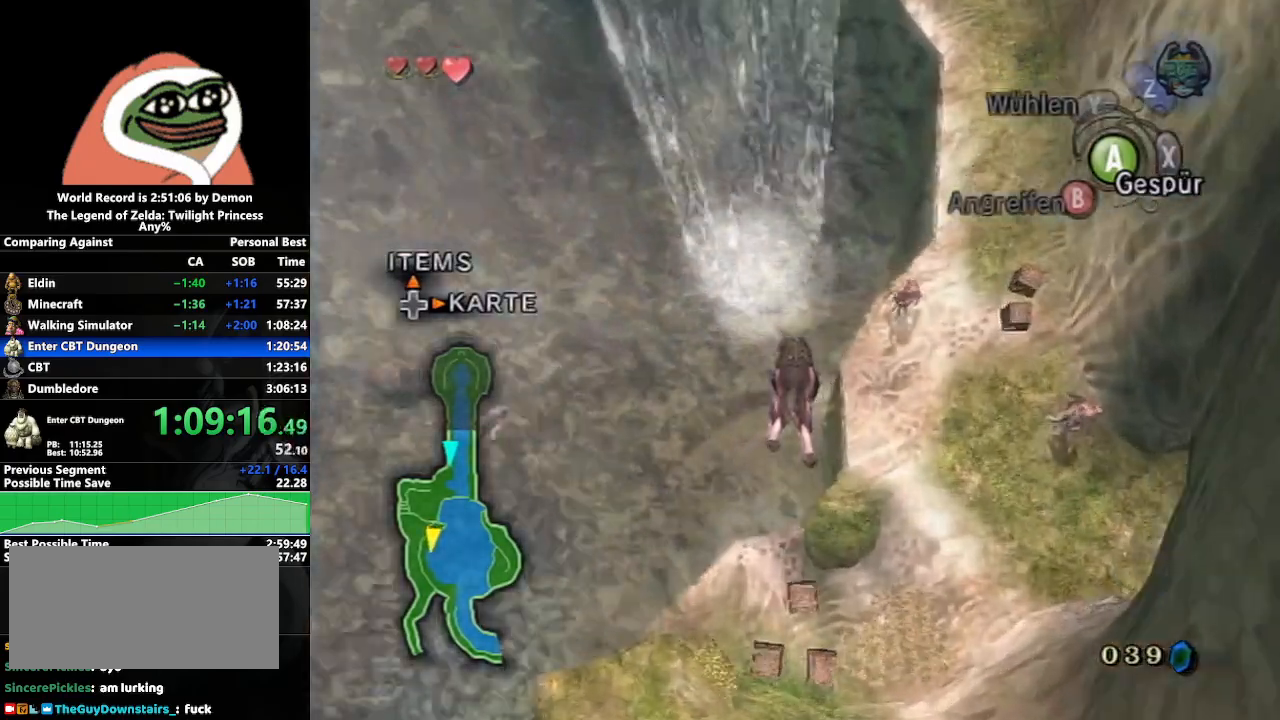
{"buttons": [], "left_stick": "up-right", "right_stick": "left", "events": [[117, "right_stick", "left"]]}
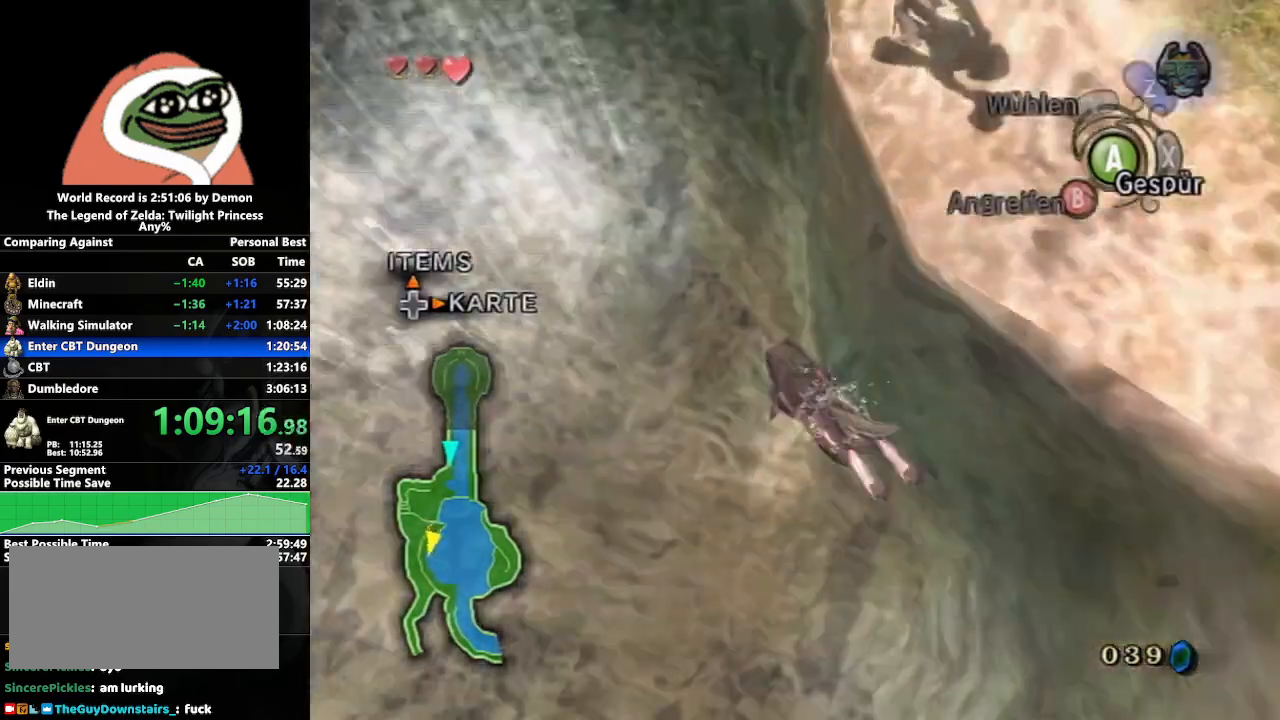
{"buttons": [], "left_stick": "up", "right_stick": "center", "events": [[150, "right_stick", "center"], [367, "left_stick", "up"]]}
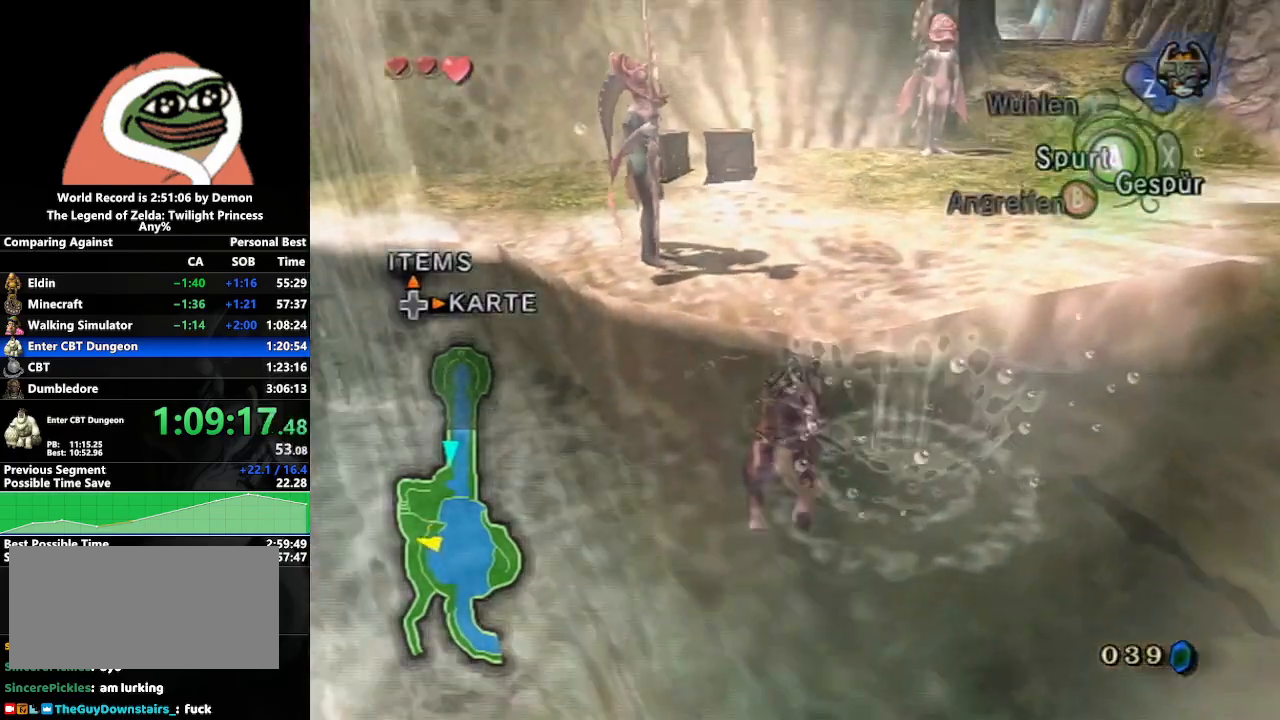
{"buttons": [], "left_stick": "up-right", "right_stick": "center", "events": [[167, "left_stick", "up-right"]]}
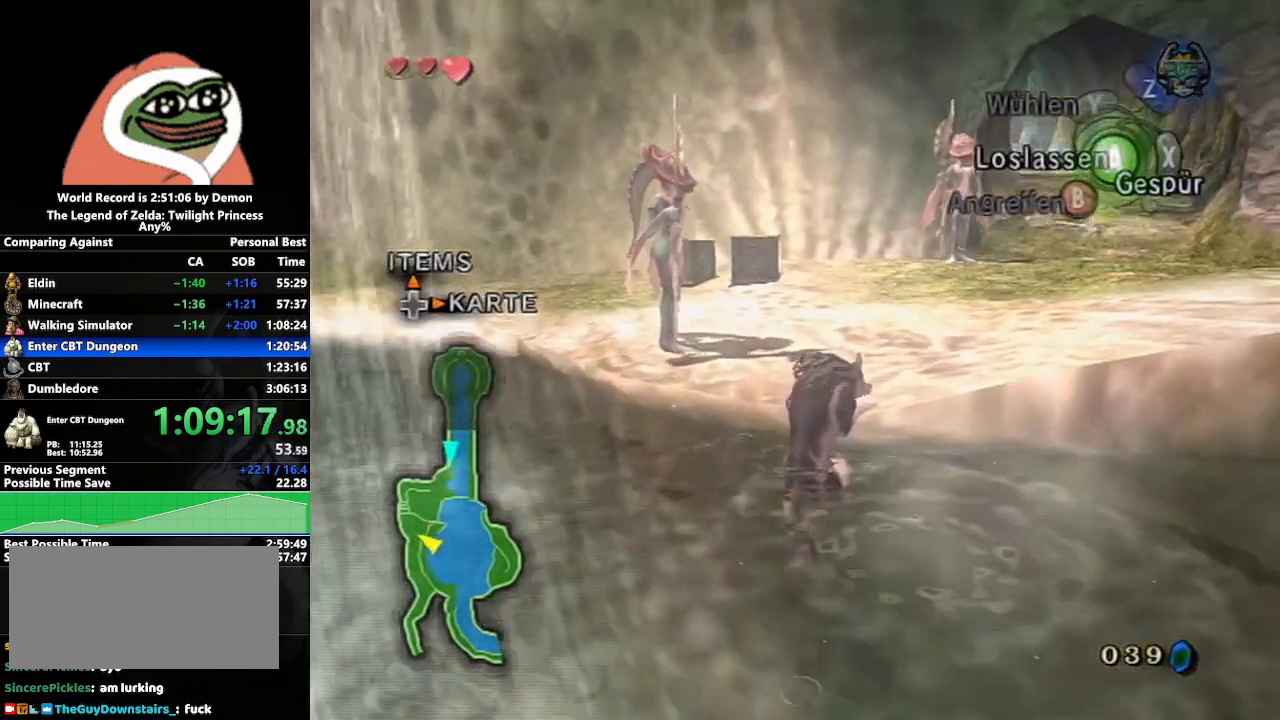
{"buttons": [], "left_stick": "up", "right_stick": "center", "events": [[167, "left_stick", "up"], [400, "right_stick", "right"], [500, "right_stick", "center"]]}